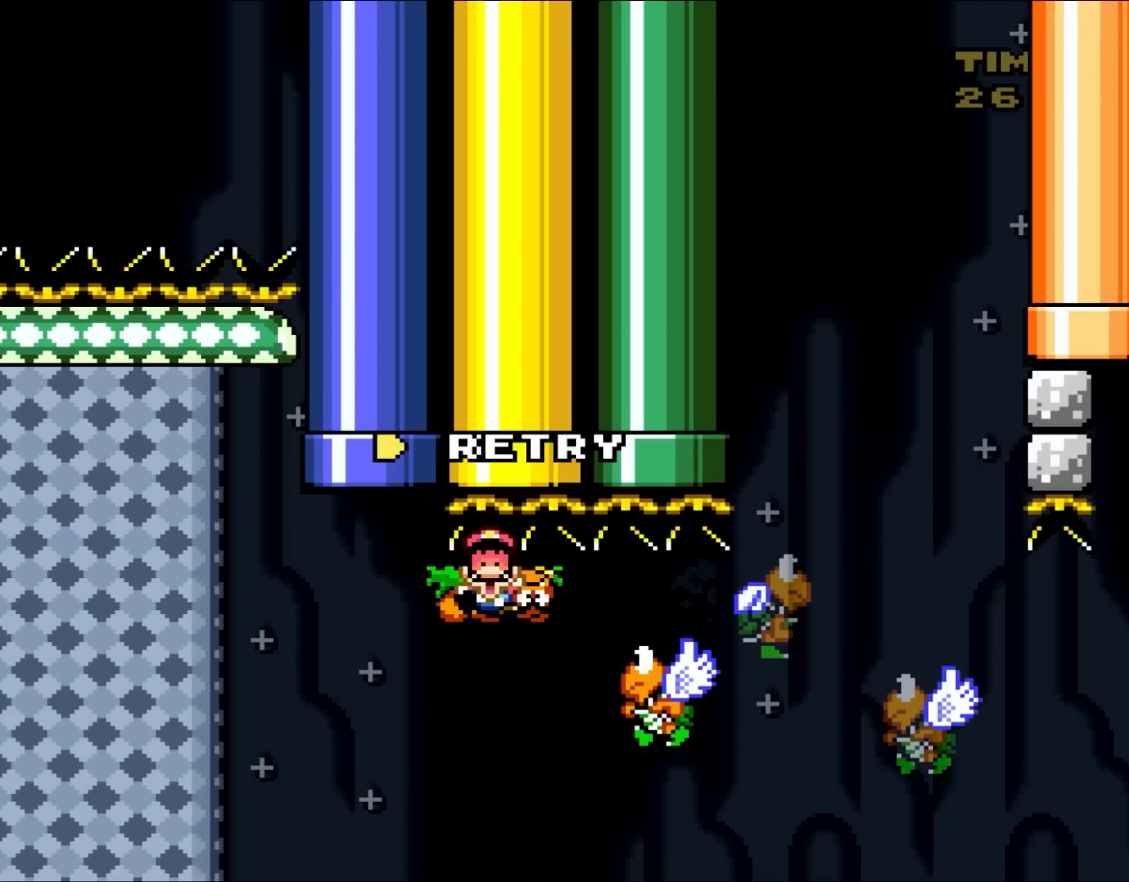
Gameplay with a controller (Nintendo layout); each line is a JSON object with the inputs held at the frame after it. "events" lists button and stick changes between this image and that frame as [ms after this image, input, new state], when the widget could be followed in between. Not read: L1 L3 R1 R3.
{"buttons": ["Y", "DPAD_RIGHT"], "events": [[333, "DPAD_RIGHT", "down"], [467, "Y", "down"]]}
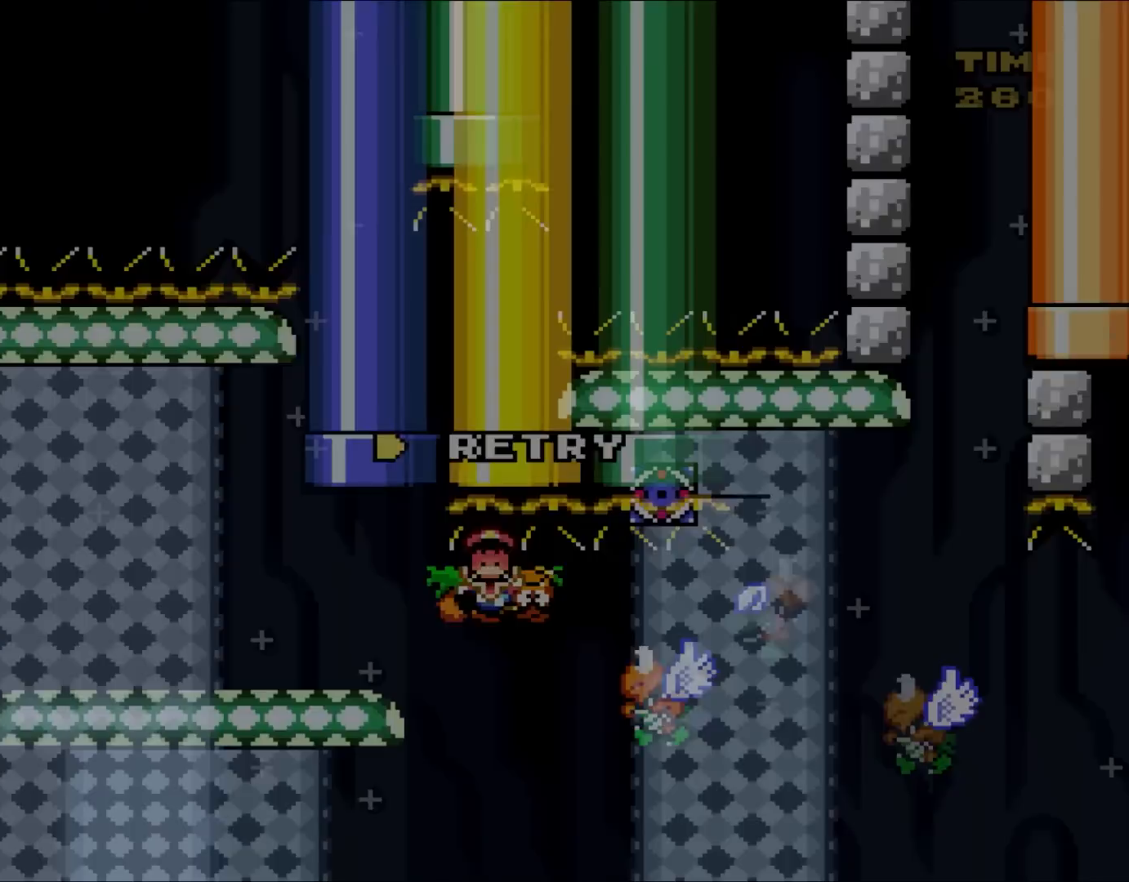
{"buttons": ["Y", "DPAD_RIGHT"], "events": []}
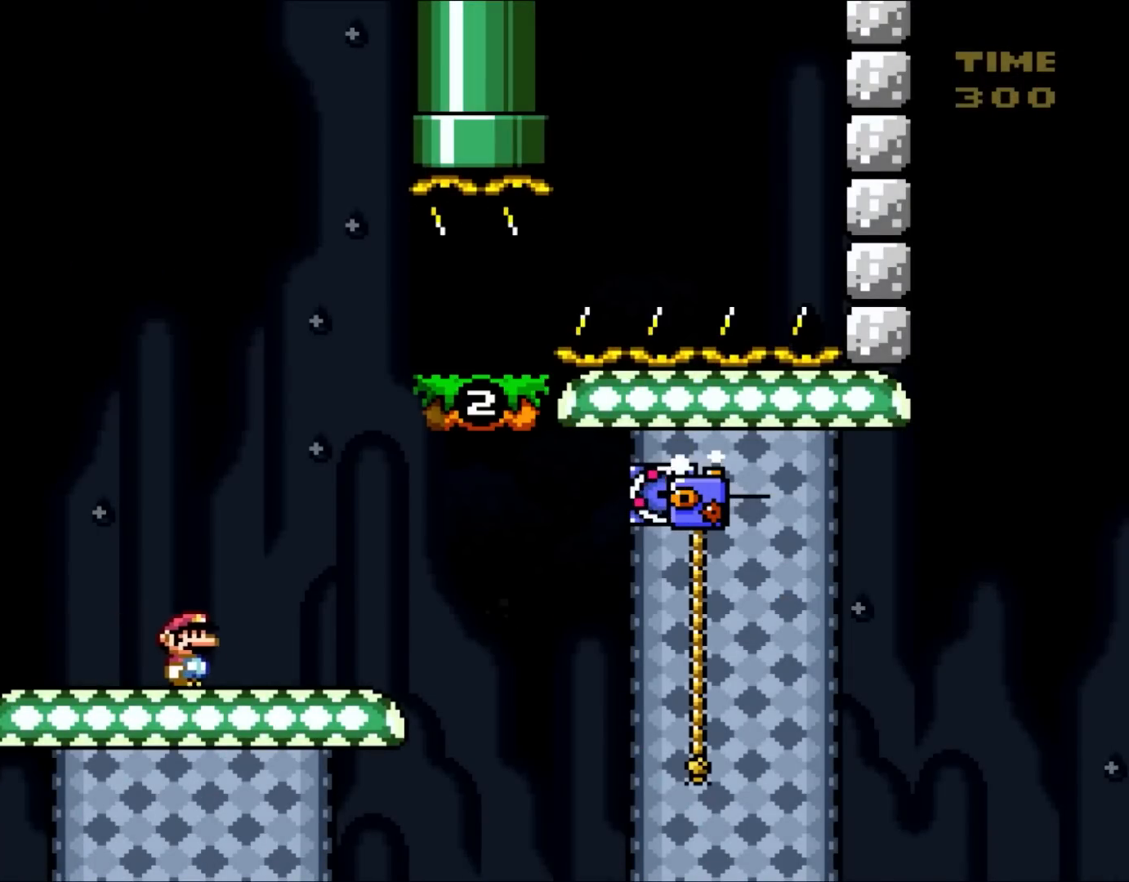
{"buttons": ["B", "Y", "DPAD_LEFT"], "events": [[183, "B", "down"], [300, "DPAD_RIGHT", "up"], [450, "DPAD_LEFT", "down"]]}
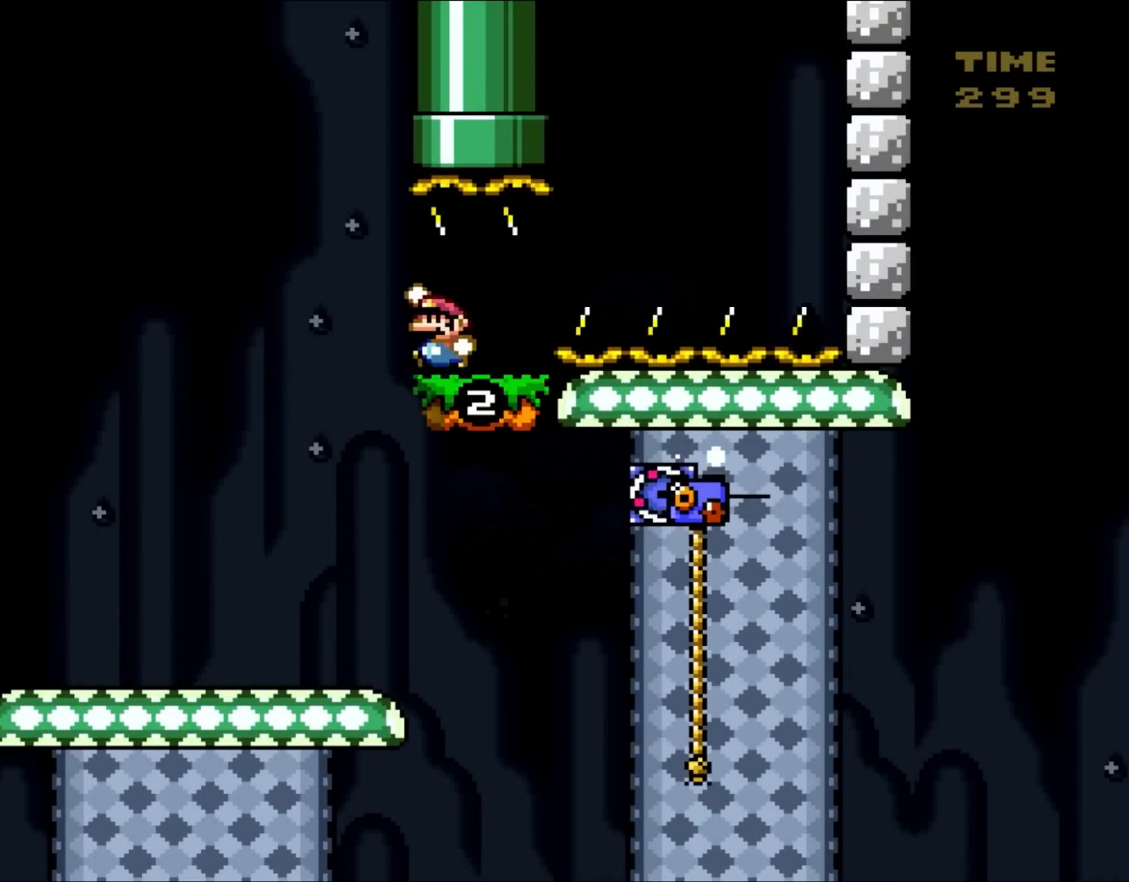
{"buttons": ["X", "DPAD_RIGHT"], "events": [[17, "B", "up"], [67, "X", "down"], [67, "Y", "up"], [400, "DPAD_LEFT", "up"], [467, "DPAD_RIGHT", "down"]]}
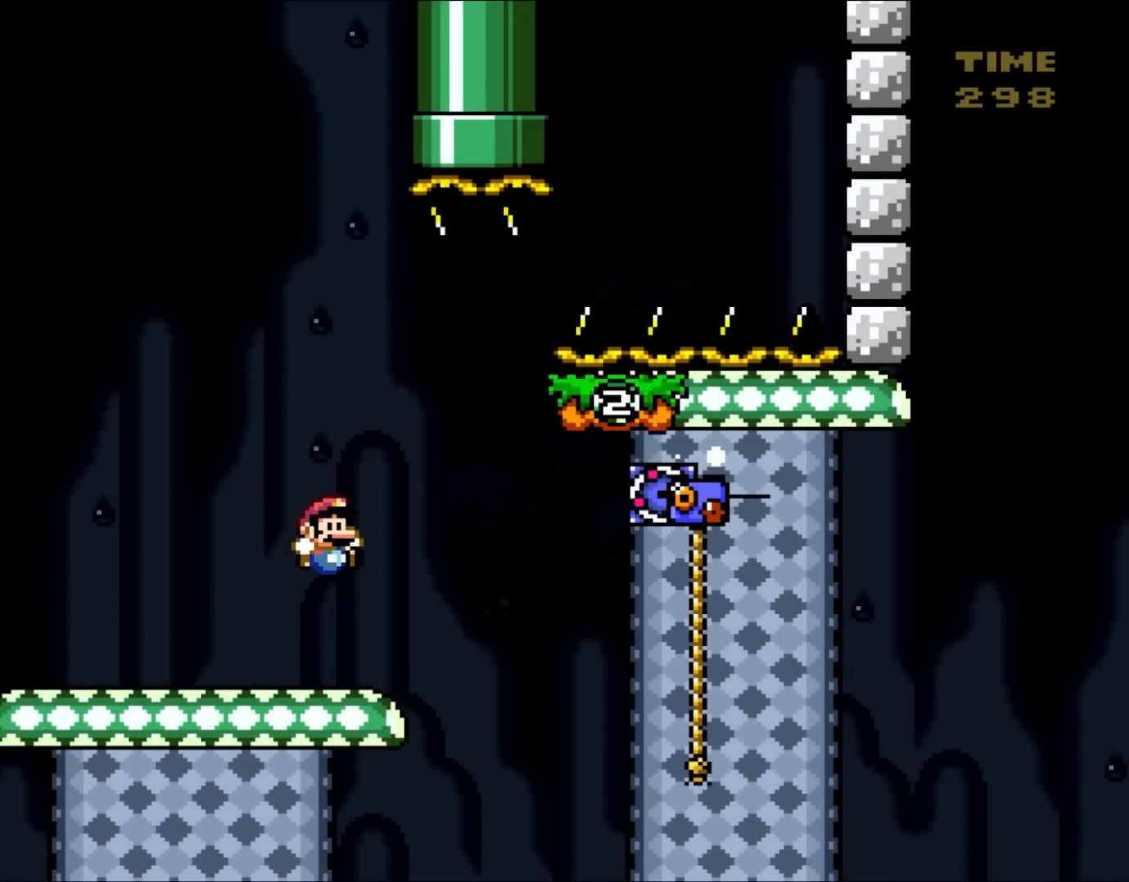
{"buttons": ["A", "X", "DPAD_RIGHT"], "events": [[267, "A", "down"], [367, "A", "up"], [483, "A", "down"]]}
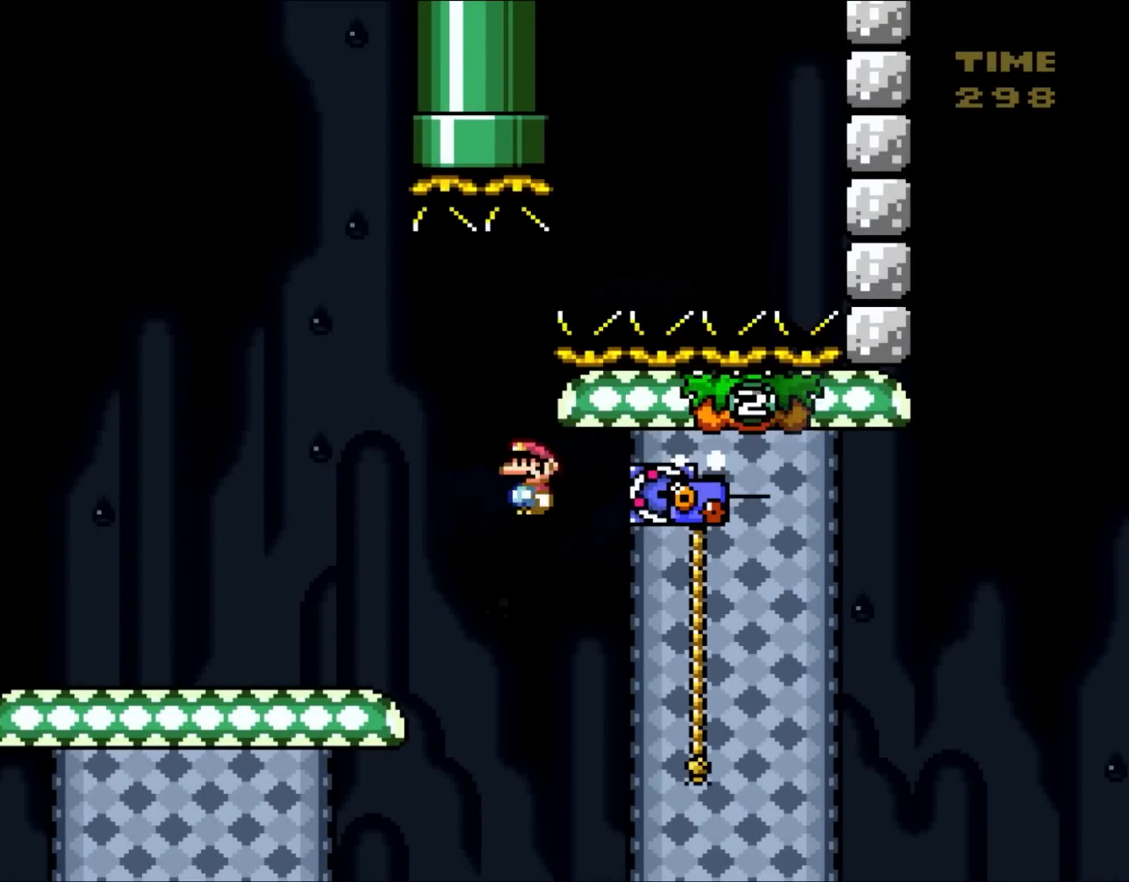
{"buttons": ["Y", "DPAD_UP", "DPAD_RIGHT"], "events": [[67, "DPAD_UP", "down"], [267, "A", "up"], [450, "X", "up"], [450, "Y", "down"]]}
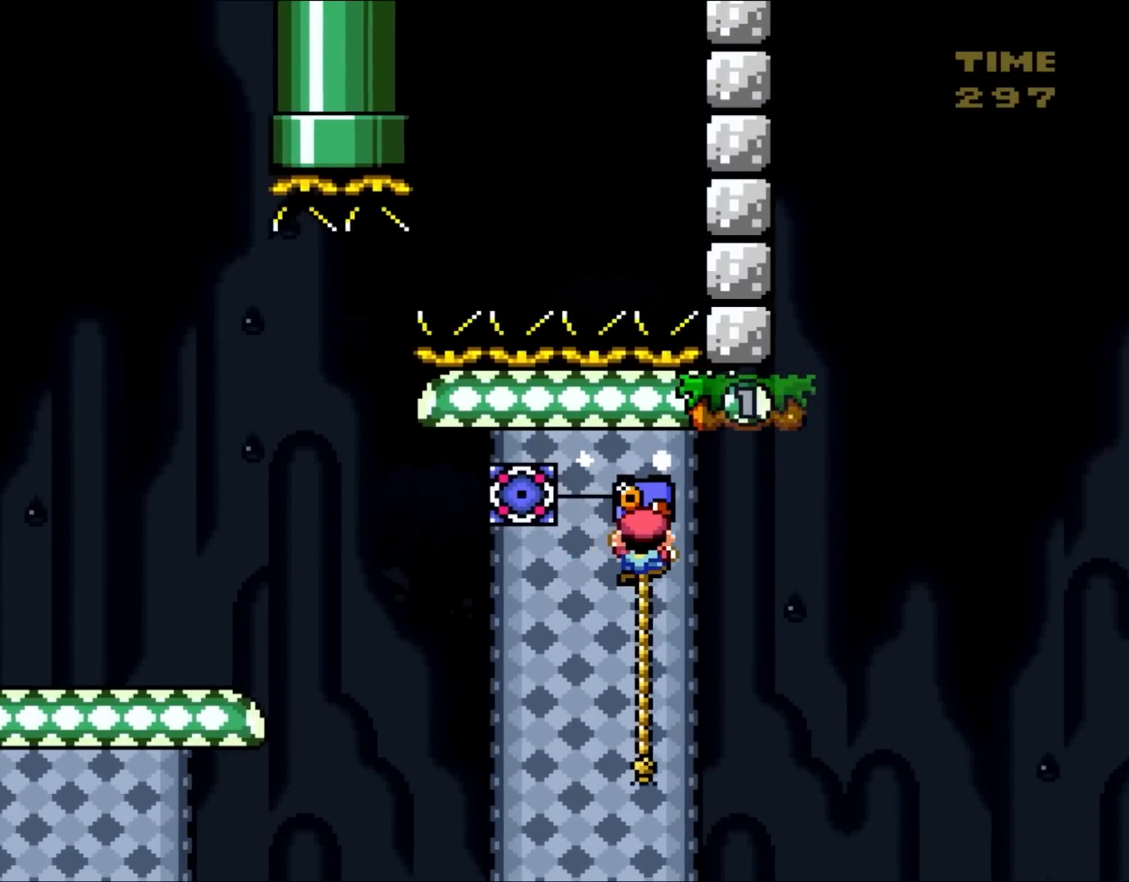
{"buttons": ["B", "Y"], "events": [[417, "B", "down"], [450, "DPAD_UP", "up"], [467, "DPAD_RIGHT", "up"]]}
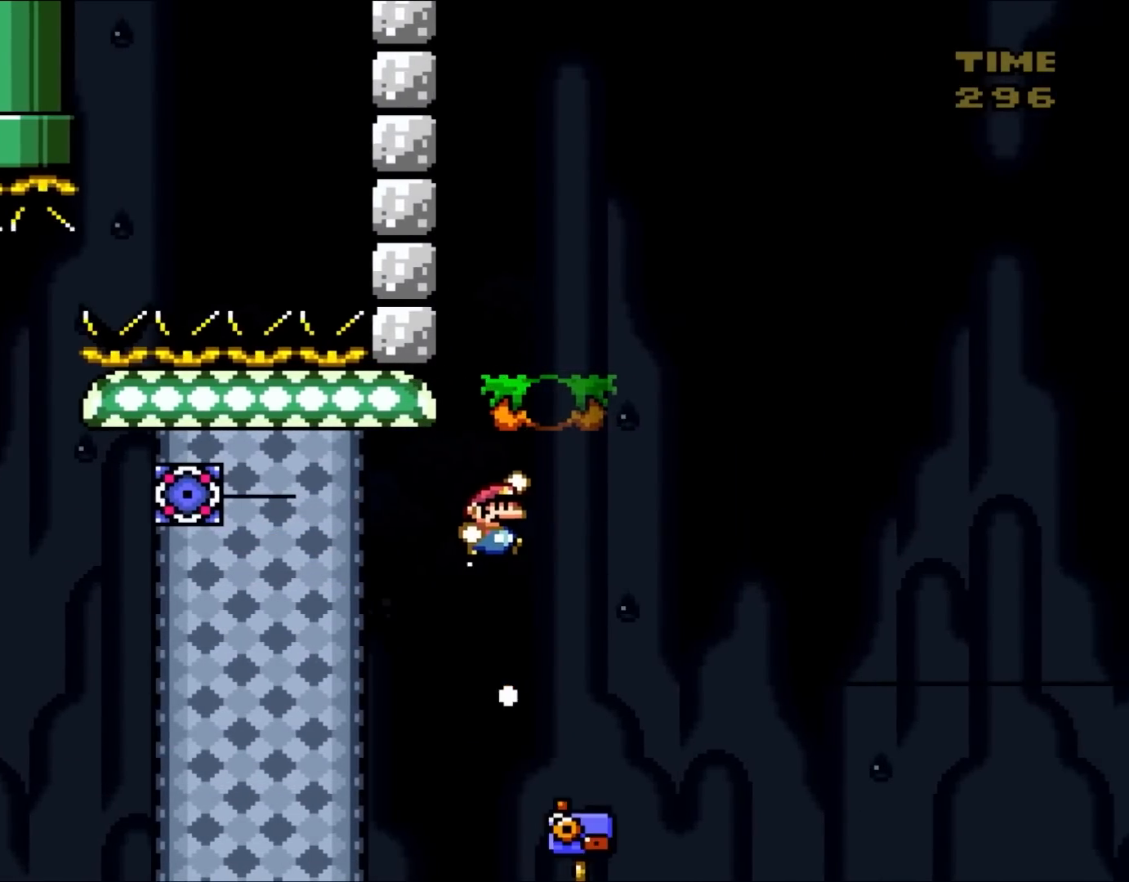
{"buttons": ["X", "DPAD_RIGHT"], "events": [[183, "DPAD_RIGHT", "down"], [500, "B", "up"], [500, "X", "down"], [500, "Y", "up"]]}
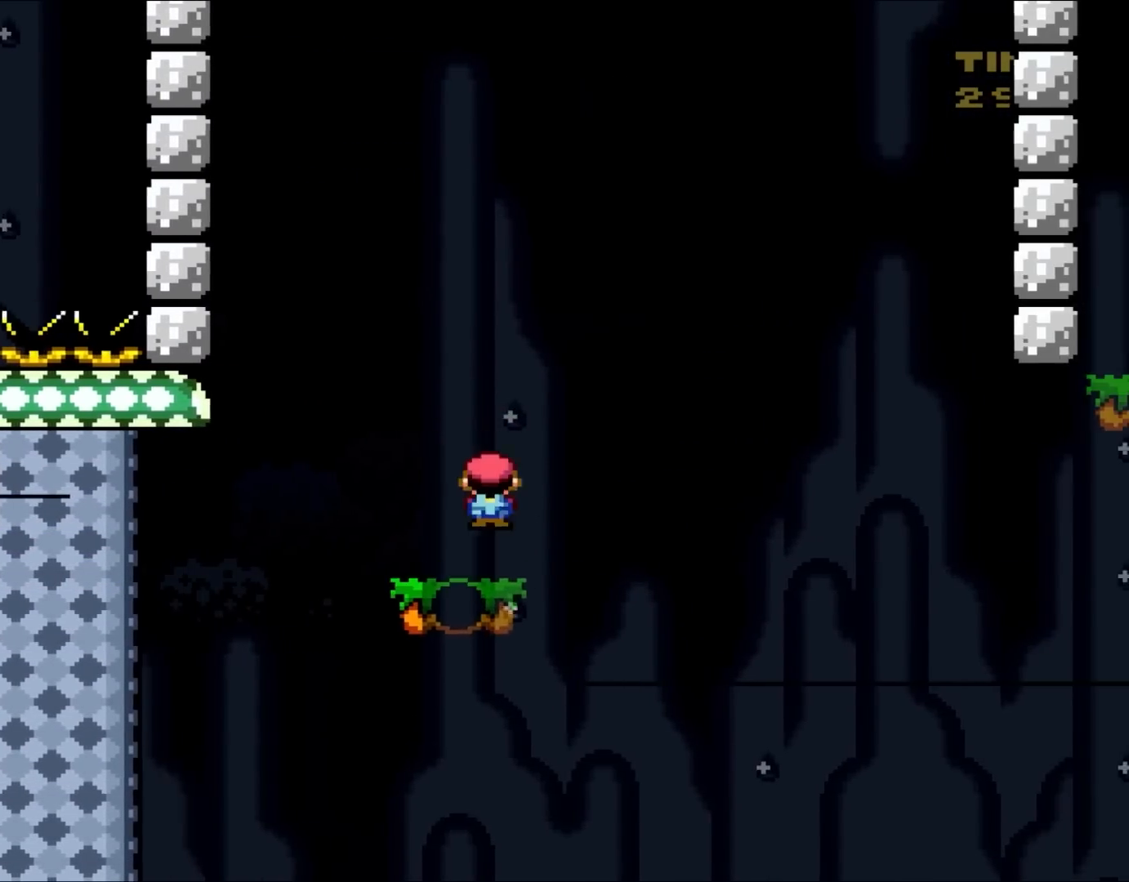
{"buttons": ["A", "X", "DPAD_RIGHT"], "events": [[67, "A", "down"]]}
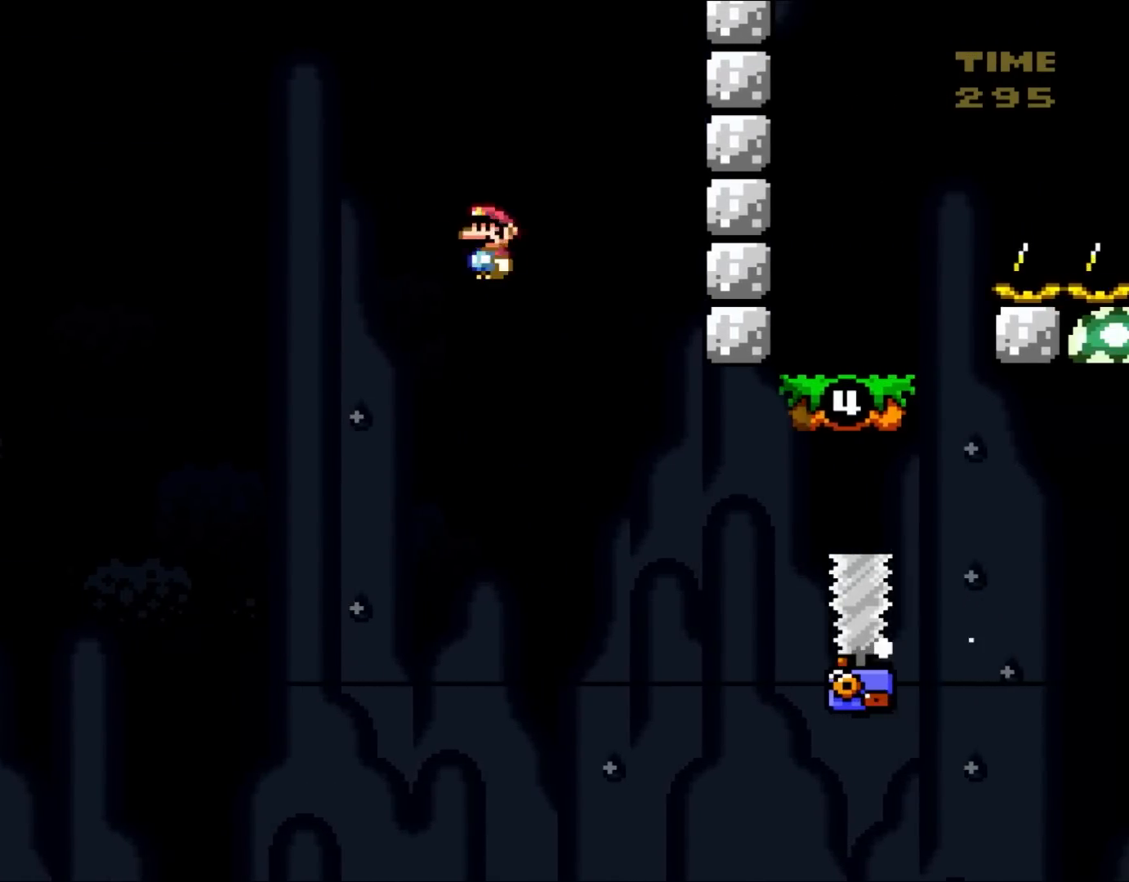
{"buttons": ["A", "X", "DPAD_RIGHT"], "events": [[183, "A", "up"], [450, "A", "down"]]}
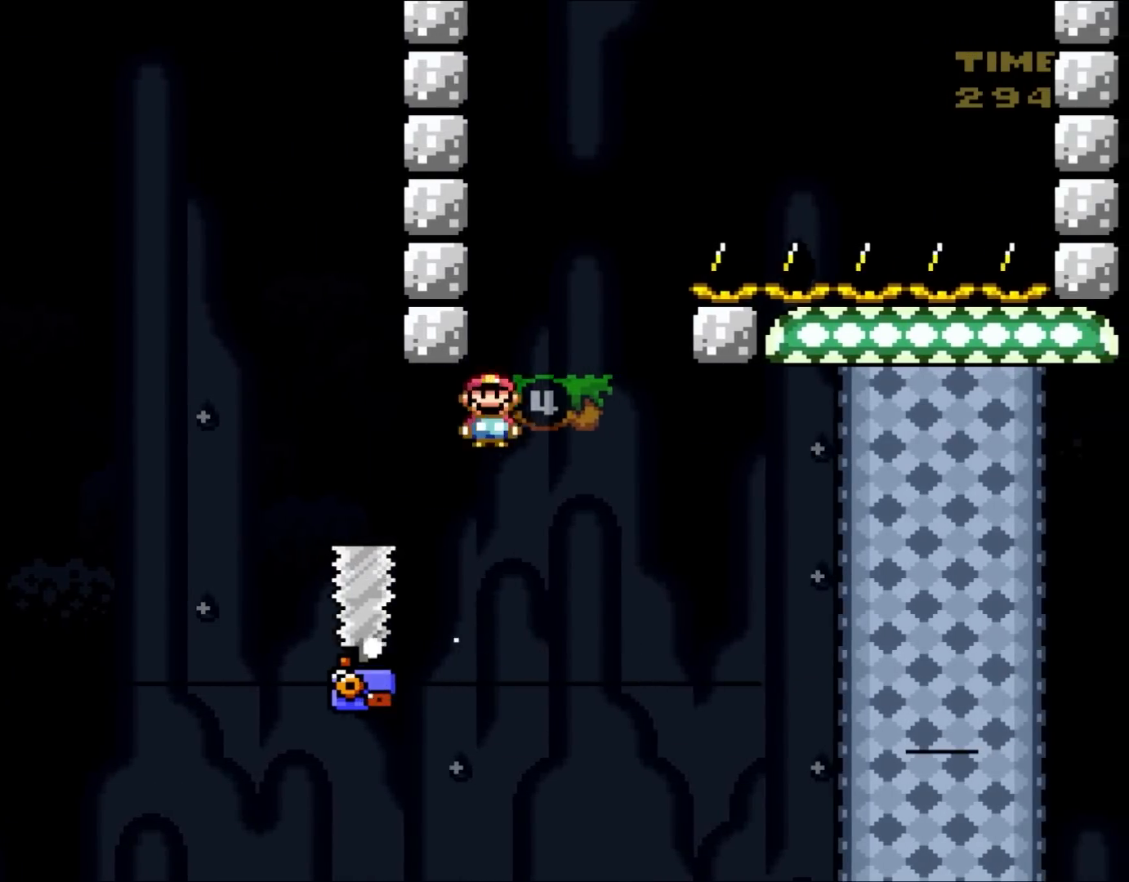
{"buttons": ["A", "X"], "events": [[83, "DPAD_RIGHT", "up"], [83, "DPAD_UP", "down"], [100, "DPAD_UP", "up"], [150, "DPAD_LEFT", "down"], [283, "DPAD_LEFT", "up"]]}
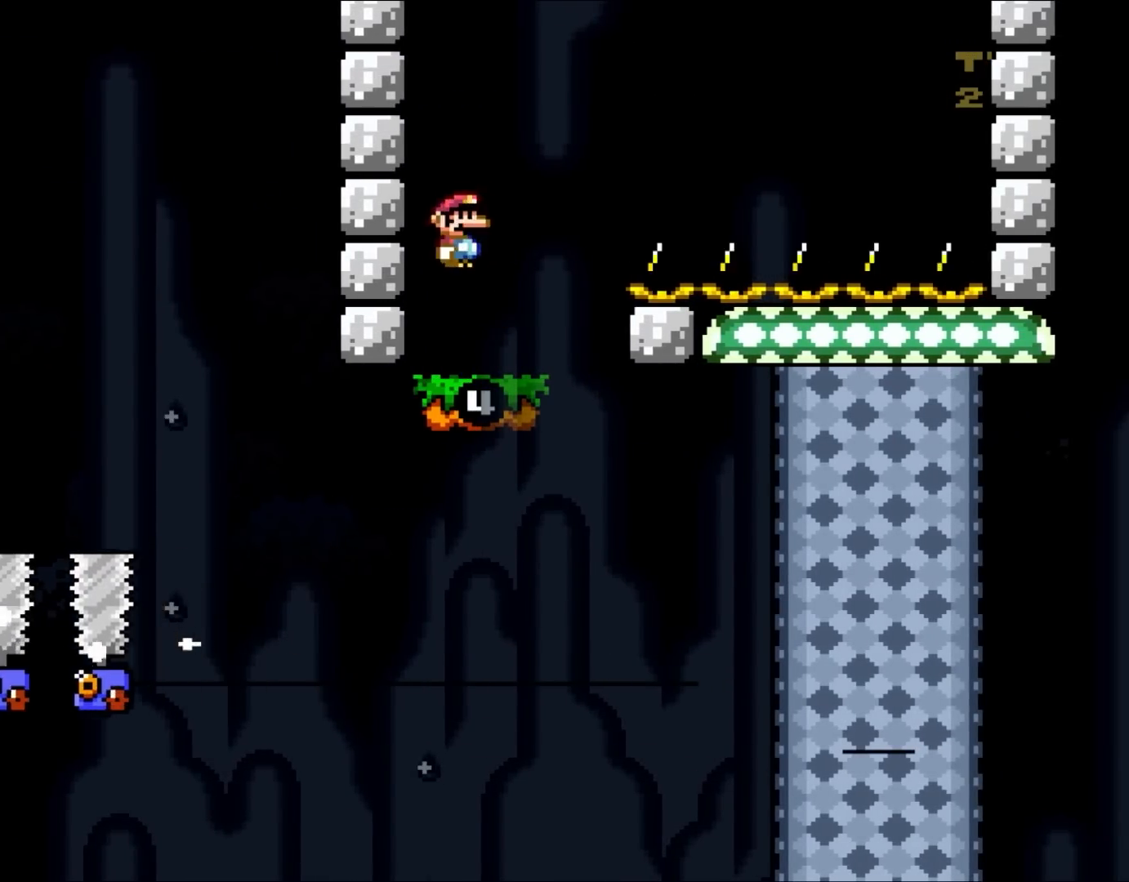
{"buttons": ["A", "X"], "events": [[67, "A", "up"], [233, "DPAD_LEFT", "down"], [333, "A", "down"], [500, "DPAD_LEFT", "up"]]}
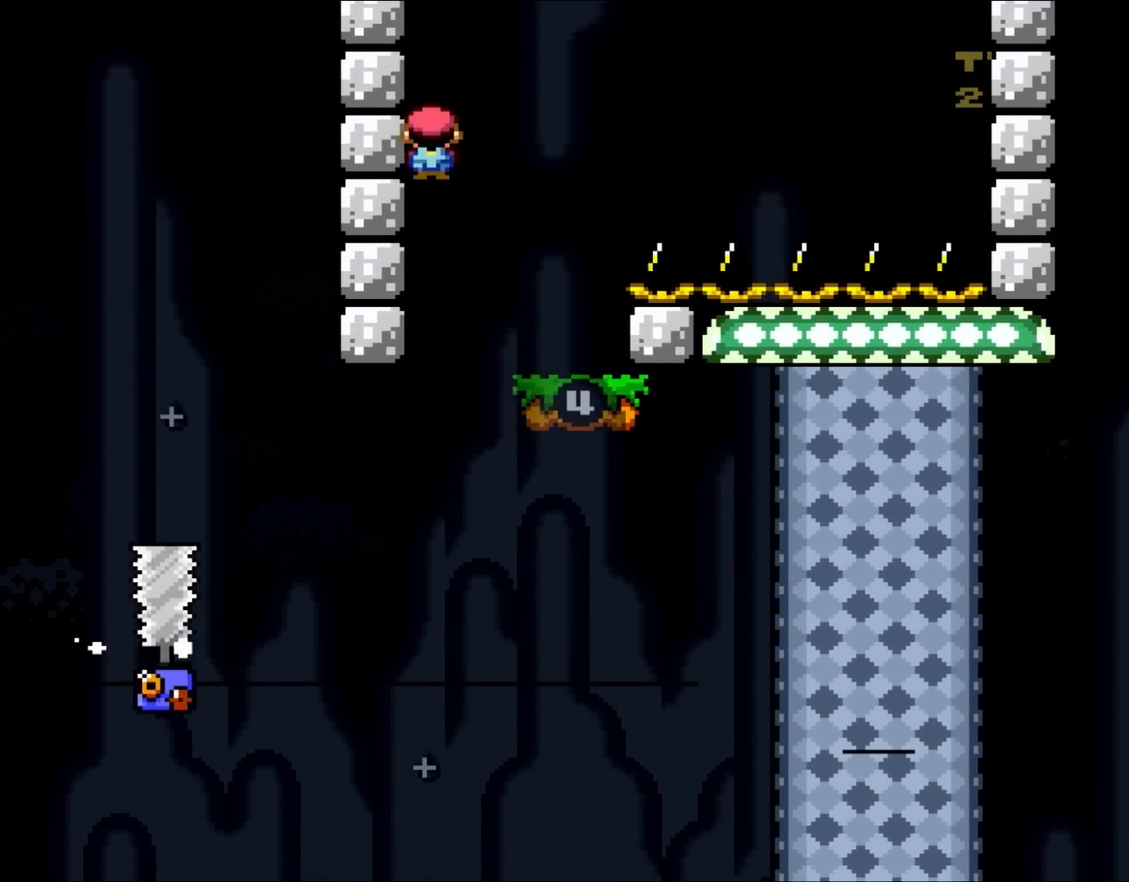
{"buttons": ["A", "X"], "events": []}